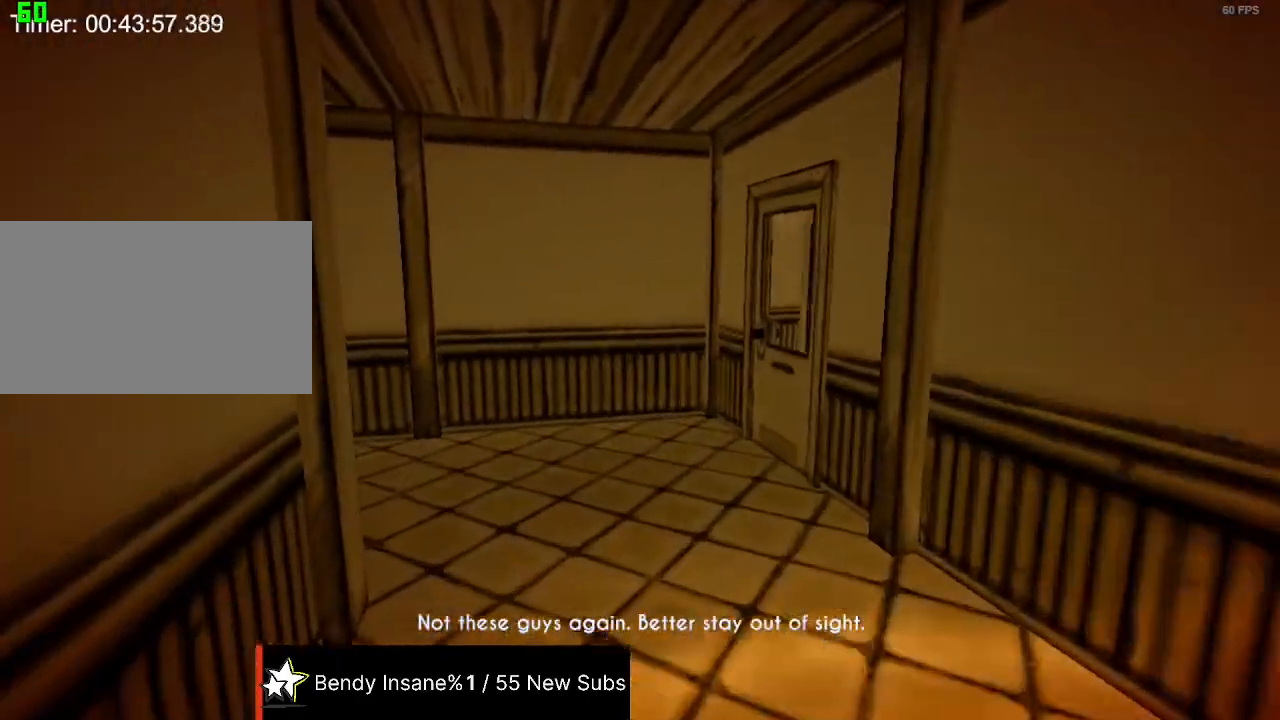
Gameplay with keyboard and mouse; each line is a JSON object with the keys and mouse buttons held at the frame after it. "events" lists presses ("down") and releases ("up") of "1", "2", "3", "4", "5", "a", "alt", "c", "caps_lock", "ctrl", "d", "e", "f", "g", "q", "r", "s", "space", "t", "tab", "v", "w", "x", "z", "mouse_left", "mouse_wheel" and "mouse_right" between this image and that frame as [ms after this image, input, new state], when the widget could be followed in between. "mouse_left", "mouse_wheel", "mouse_right" = the "left", "wheel", "right" buttons of the "mouse" list. No other keys are recorded. "wheel" means that the mouse wheel is clicked or scrolled. Not read: mouse_move shift.
{"keys": ["w"], "mouse": [], "events": []}
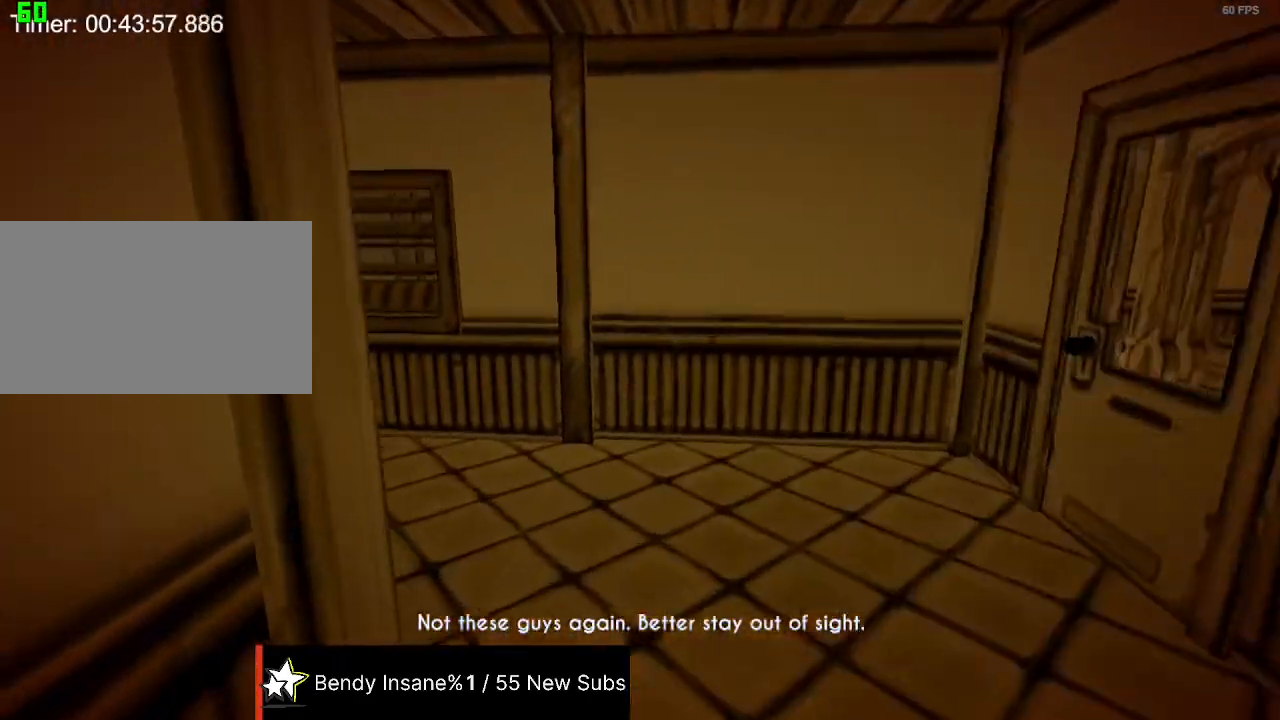
{"keys": ["w"], "mouse": [], "events": []}
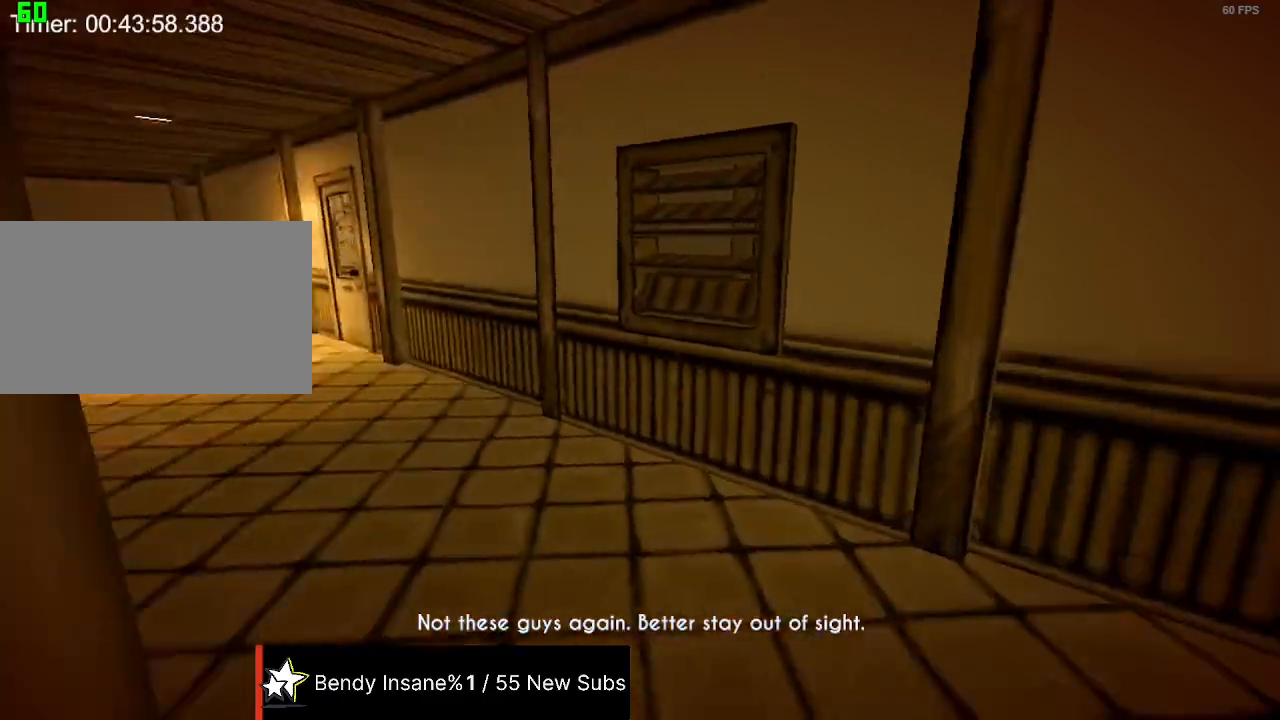
{"keys": ["w"], "mouse": [], "events": []}
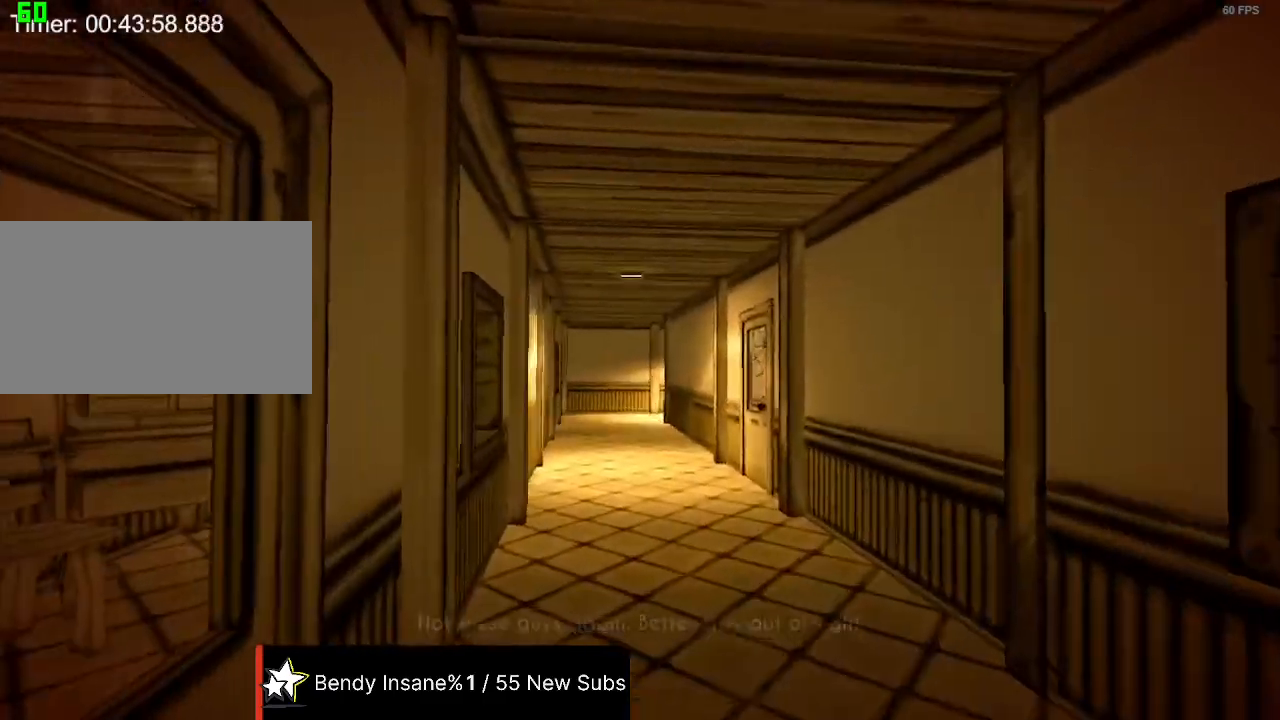
{"keys": ["w"], "mouse": [], "events": []}
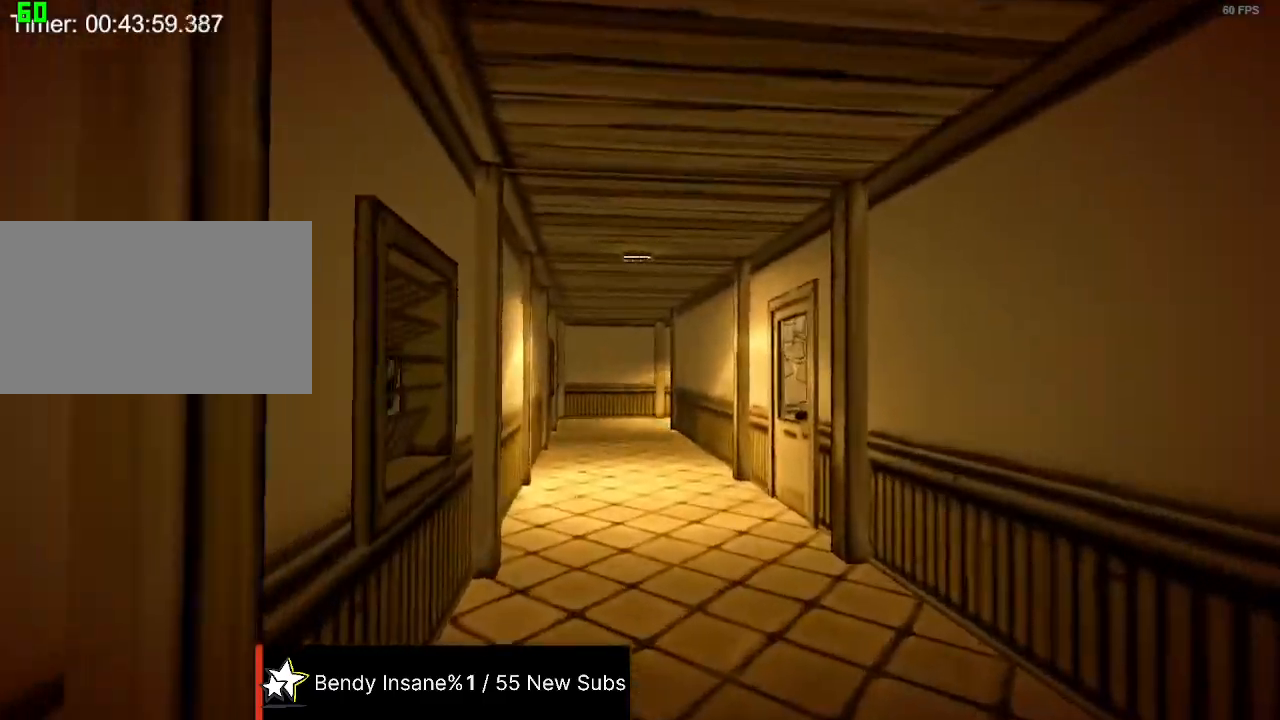
{"keys": ["w"], "mouse": [], "events": []}
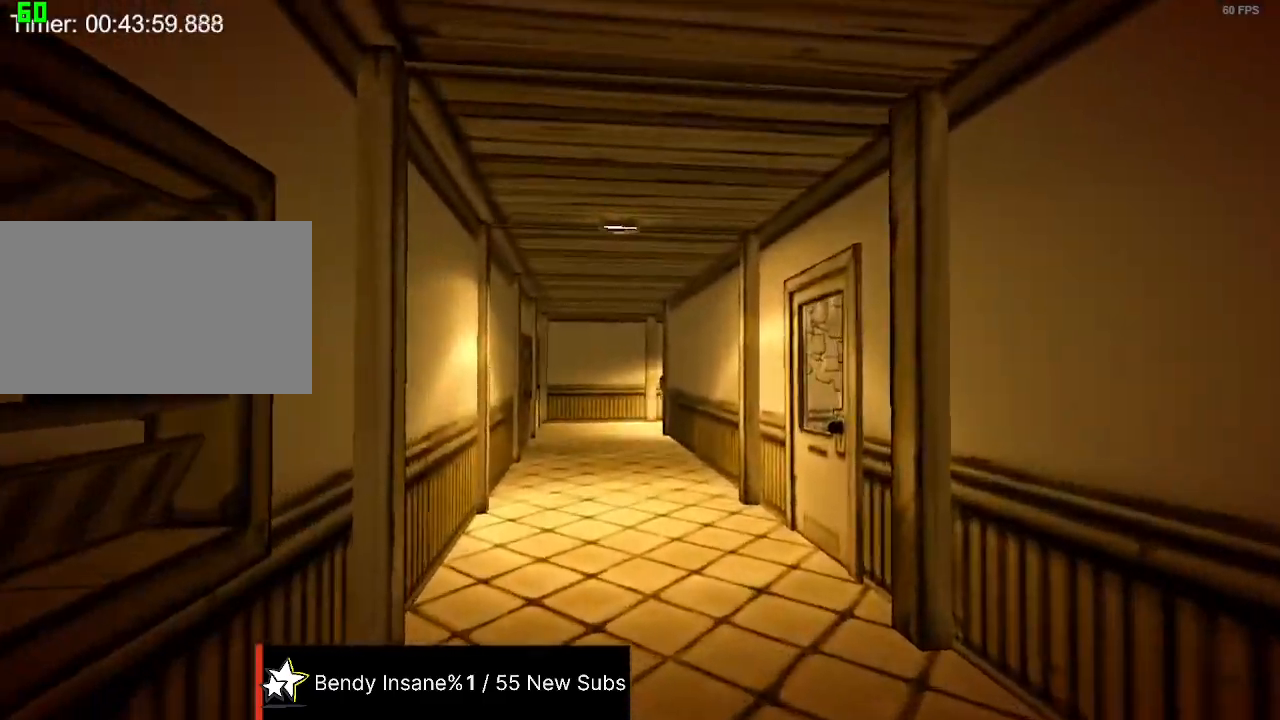
{"keys": ["w"], "mouse": [], "events": []}
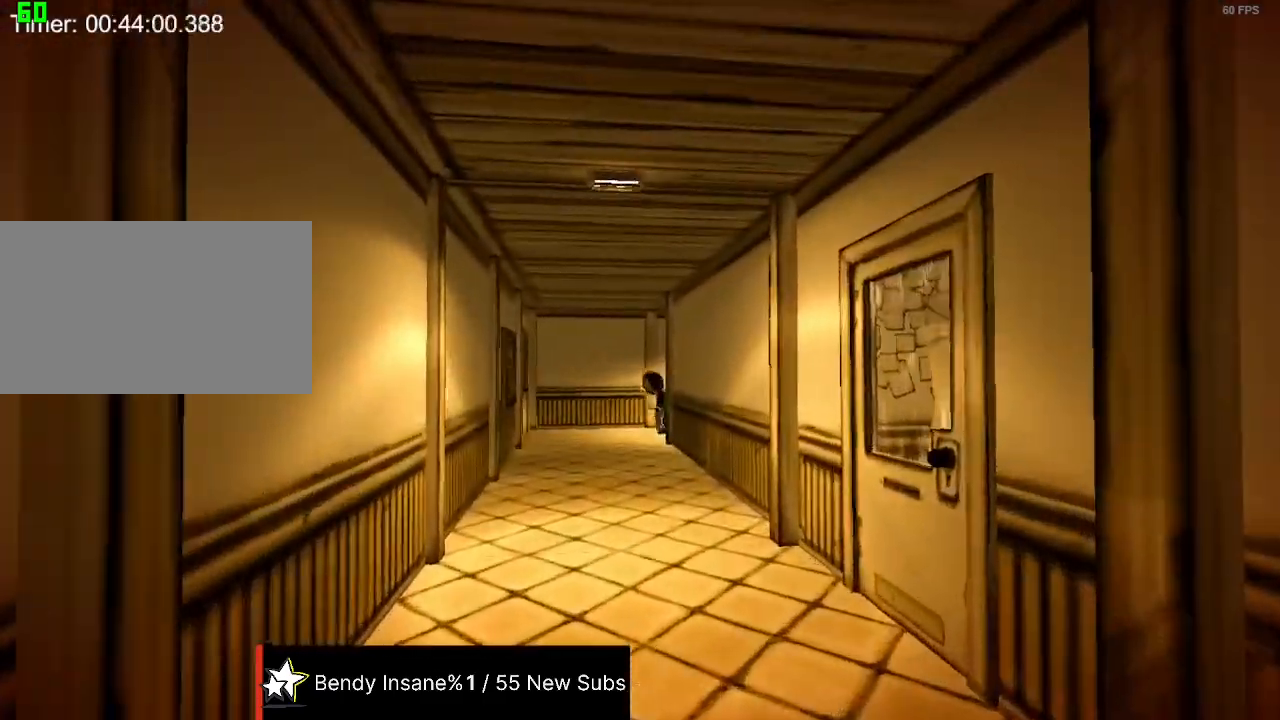
{"keys": ["w"], "mouse": [], "events": []}
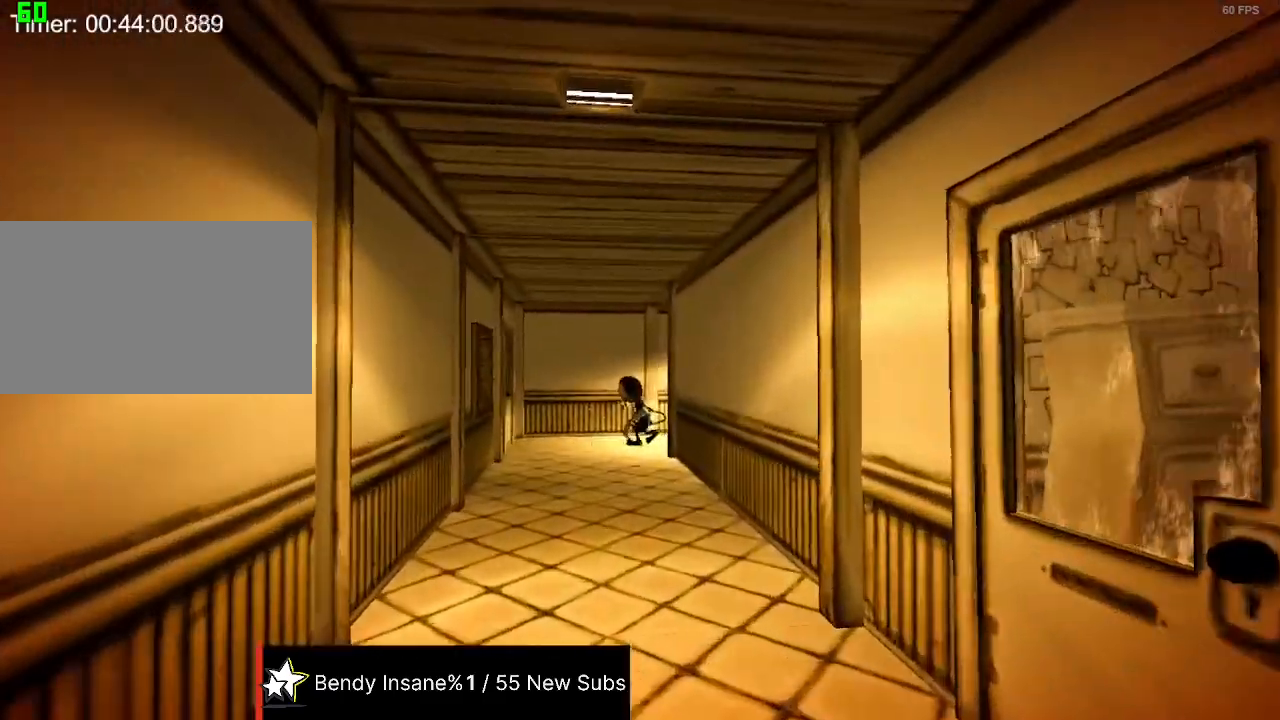
{"keys": ["w"], "mouse": [], "events": []}
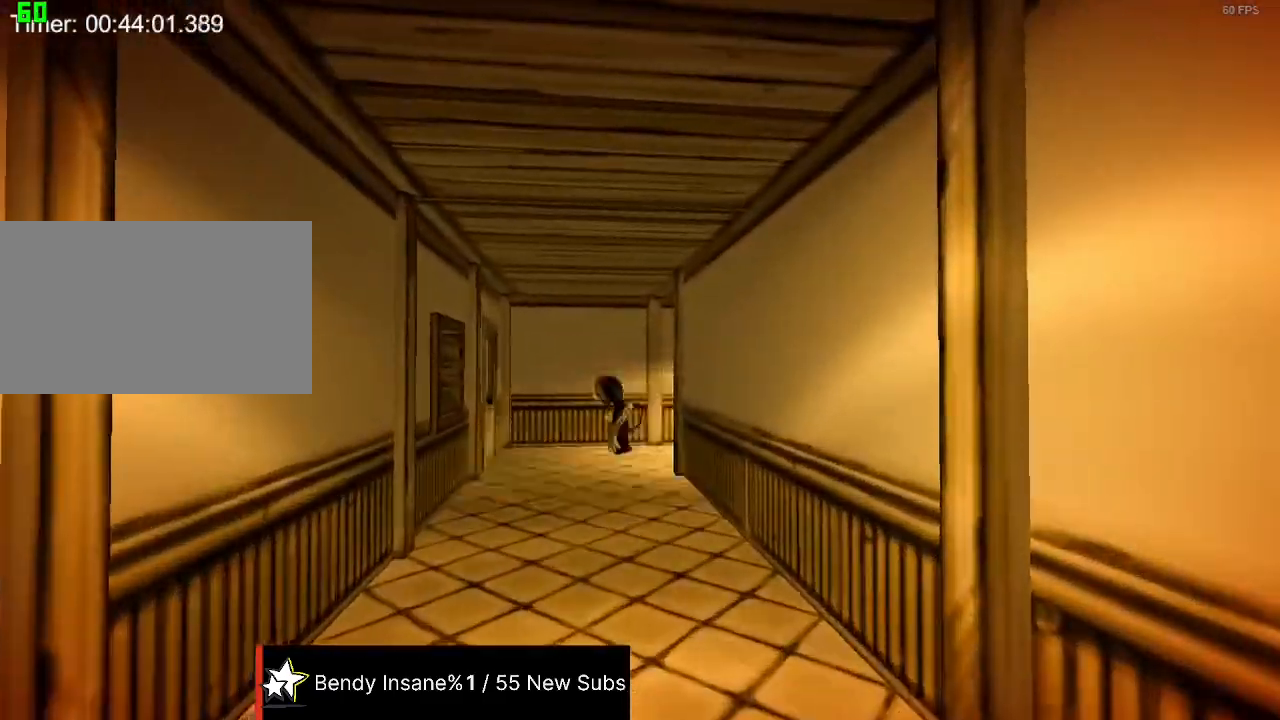
{"keys": ["w"], "mouse": [], "events": []}
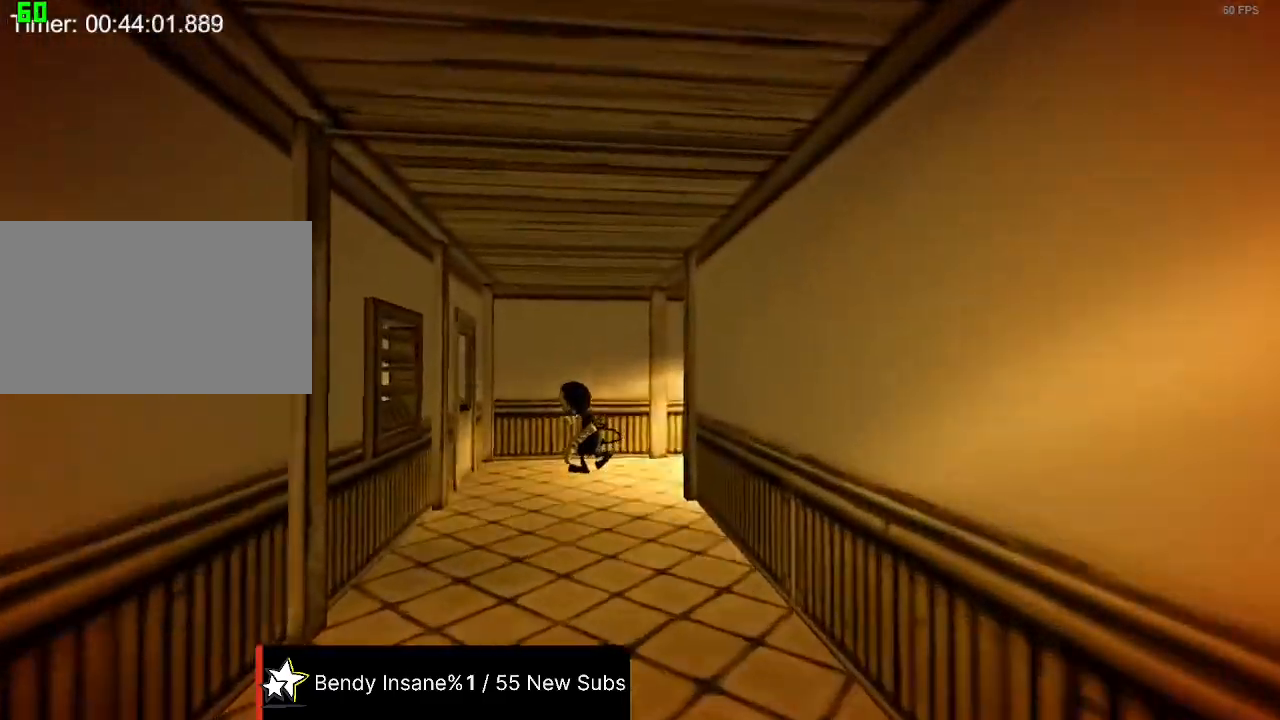
{"keys": ["w"], "mouse": [], "events": []}
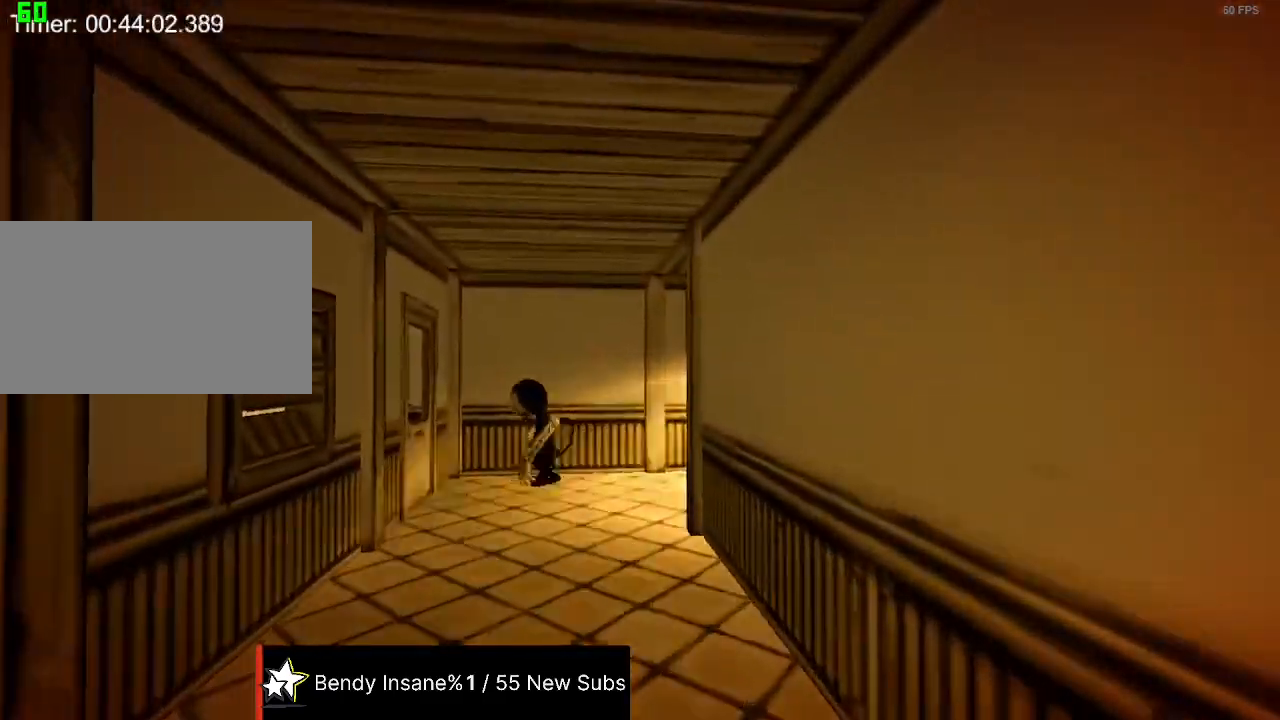
{"keys": ["w"], "mouse": [], "events": []}
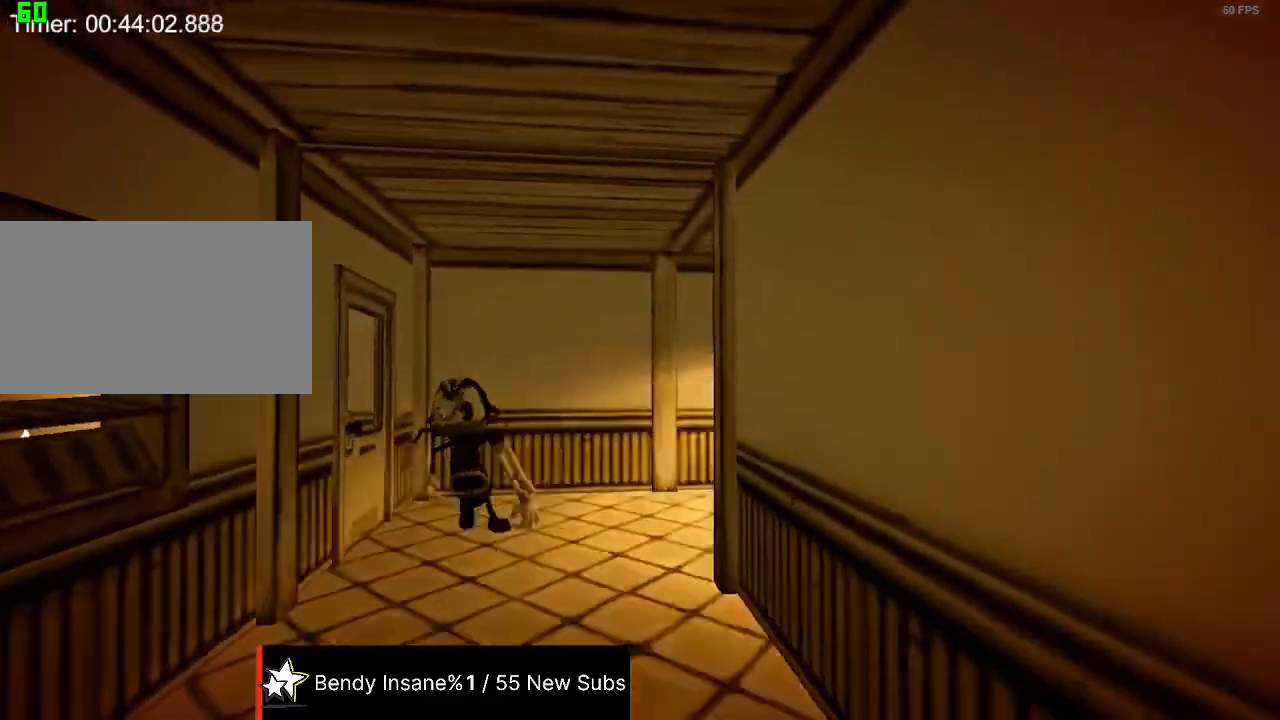
{"keys": ["w"], "mouse": [], "events": []}
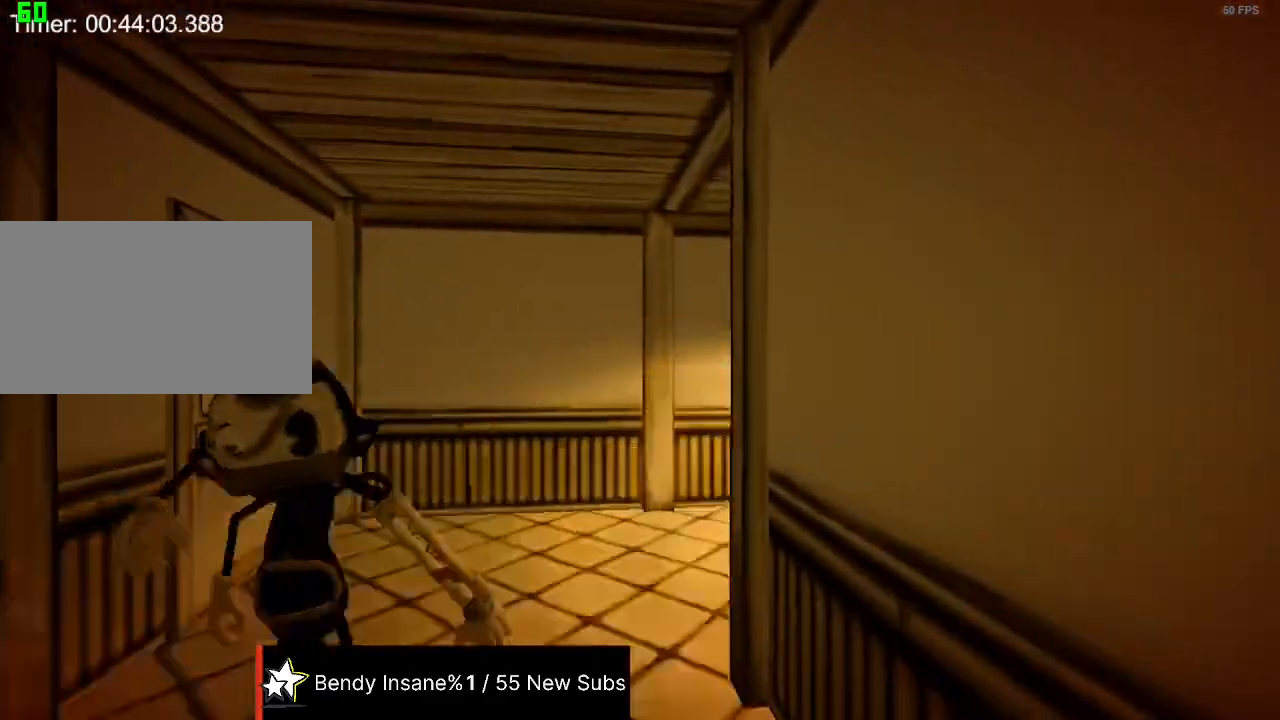
{"keys": ["w"], "mouse": [], "events": []}
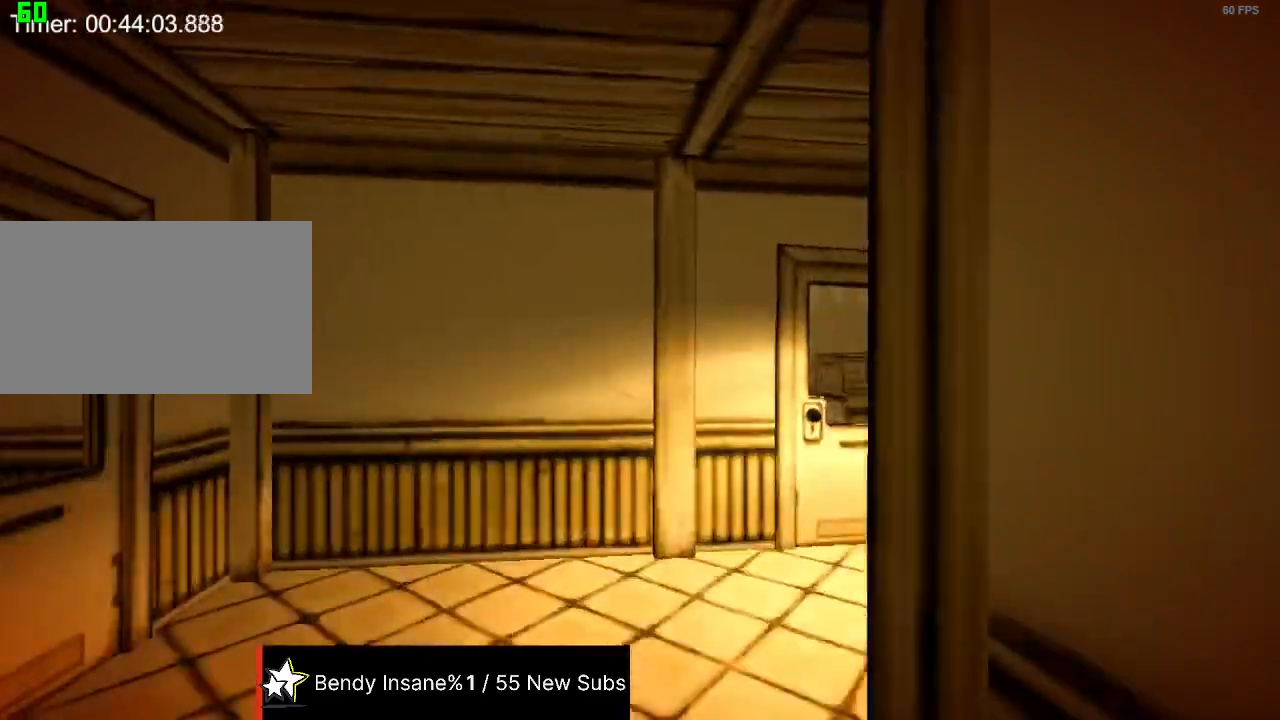
{"keys": ["w"], "mouse": [], "events": []}
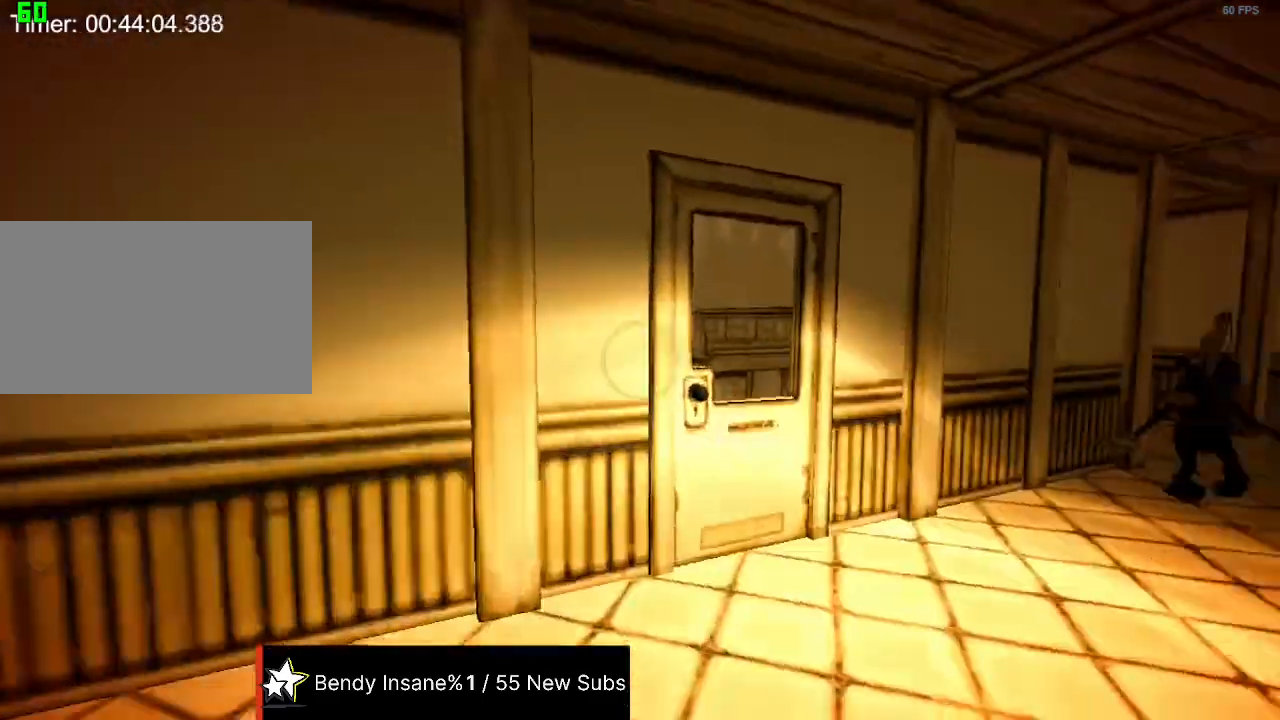
{"keys": ["w"], "mouse": [], "events": []}
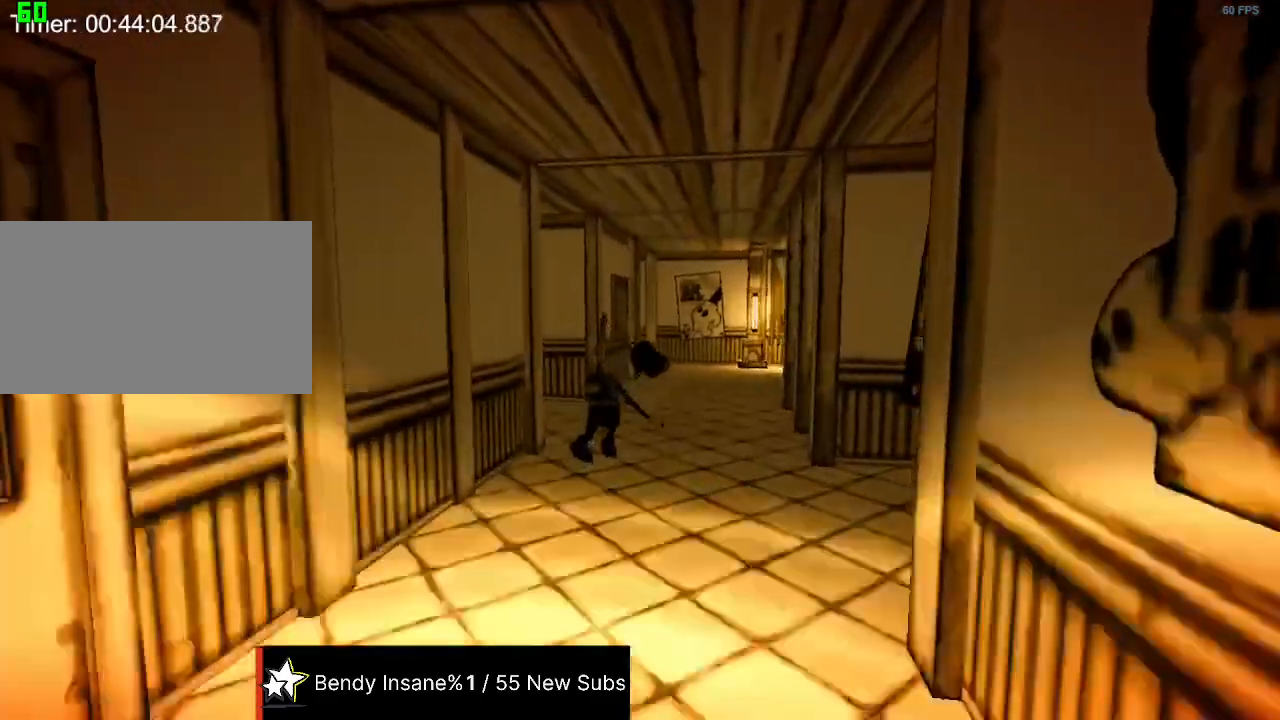
{"keys": ["w"], "mouse": [], "events": []}
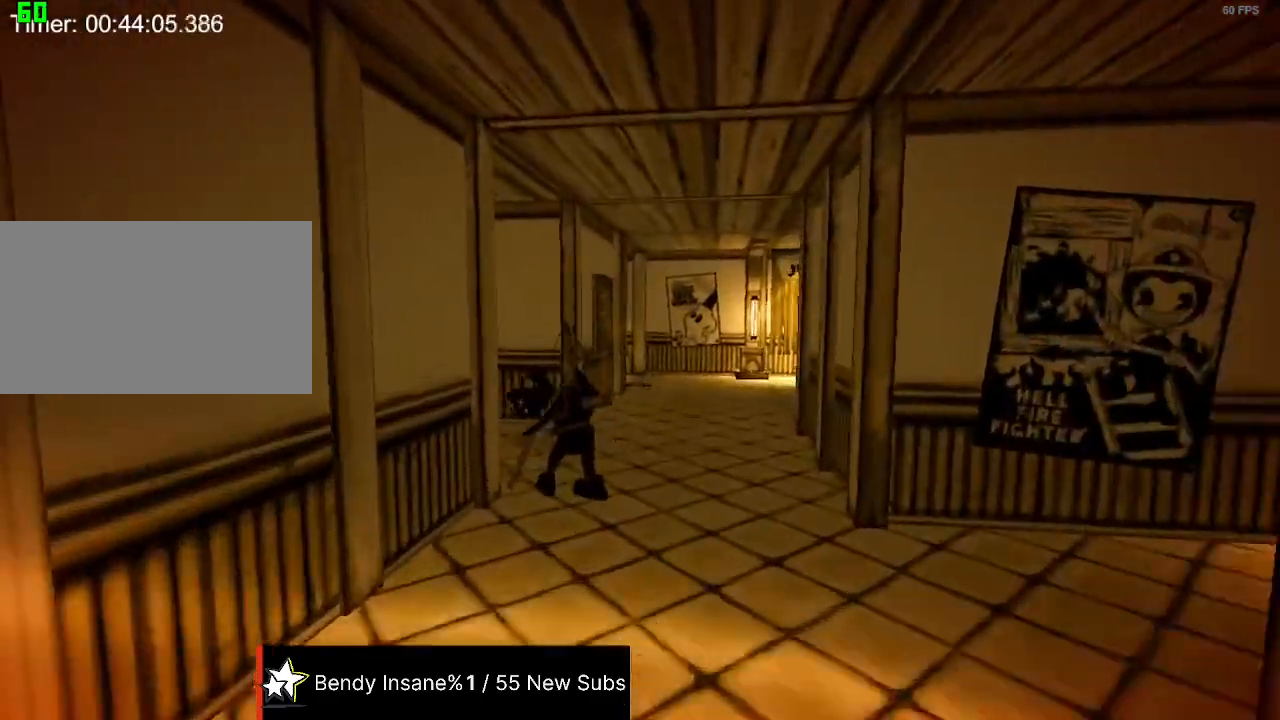
{"keys": ["w"], "mouse": [], "events": []}
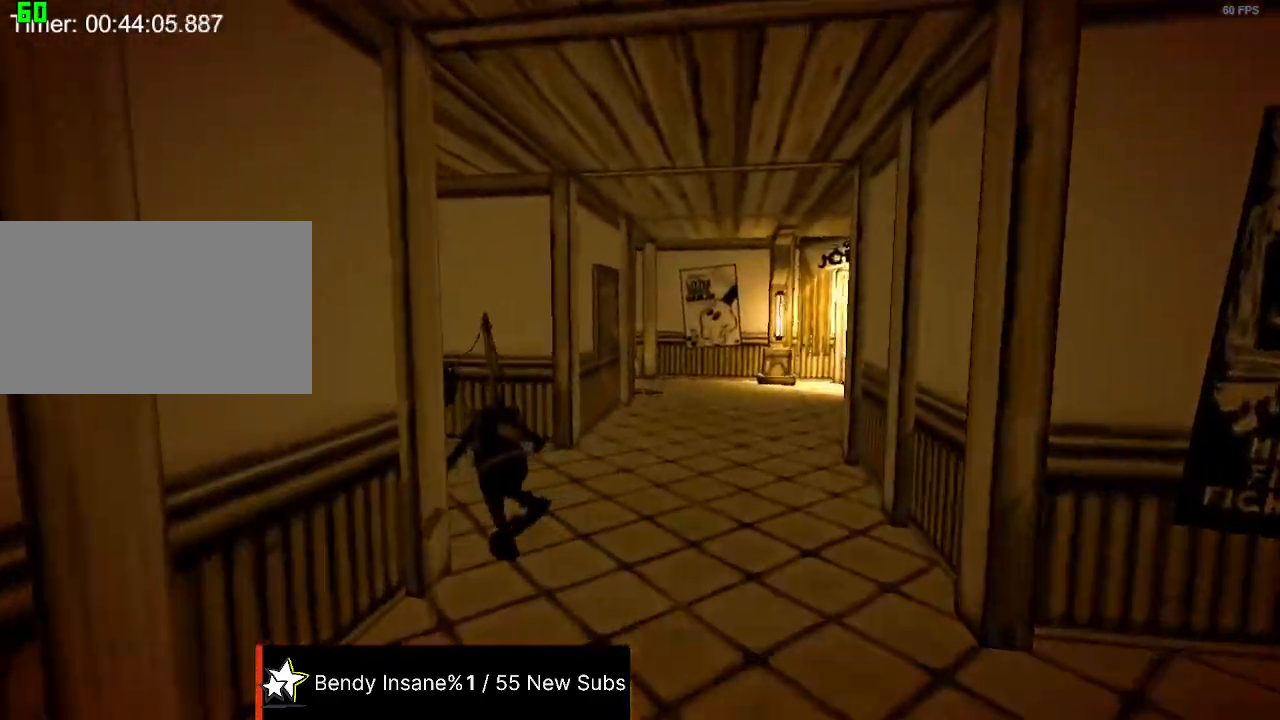
{"keys": ["w"], "mouse": [], "events": []}
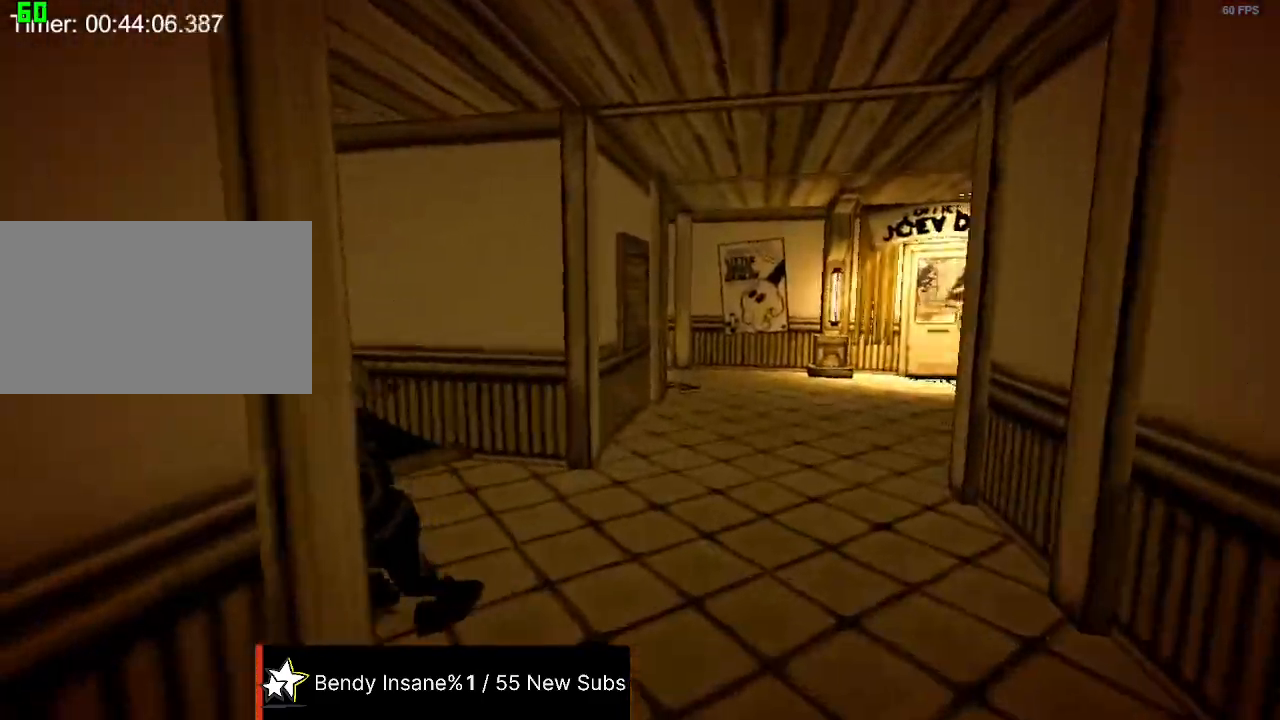
{"keys": ["w"], "mouse": [], "events": [[67, "a", "down"], [200, "a", "up"]]}
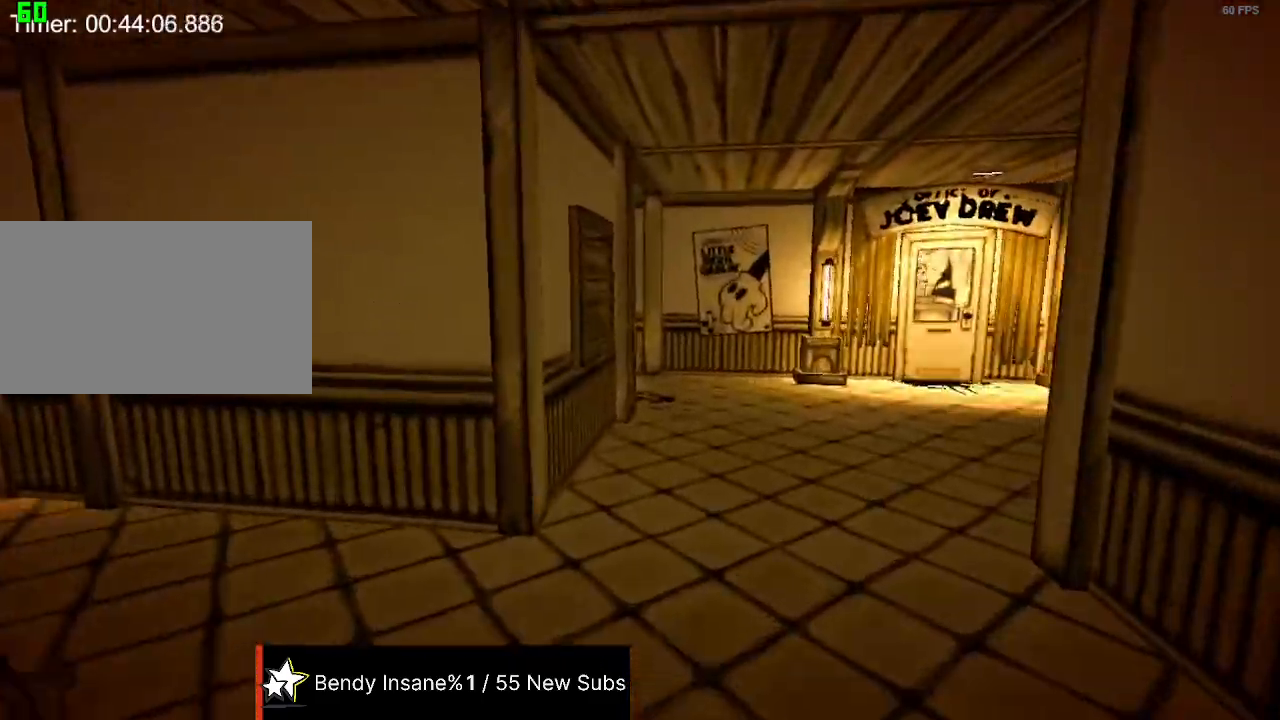
{"keys": ["w"], "mouse": [], "events": [[234, "a", "down"], [400, "a", "up"]]}
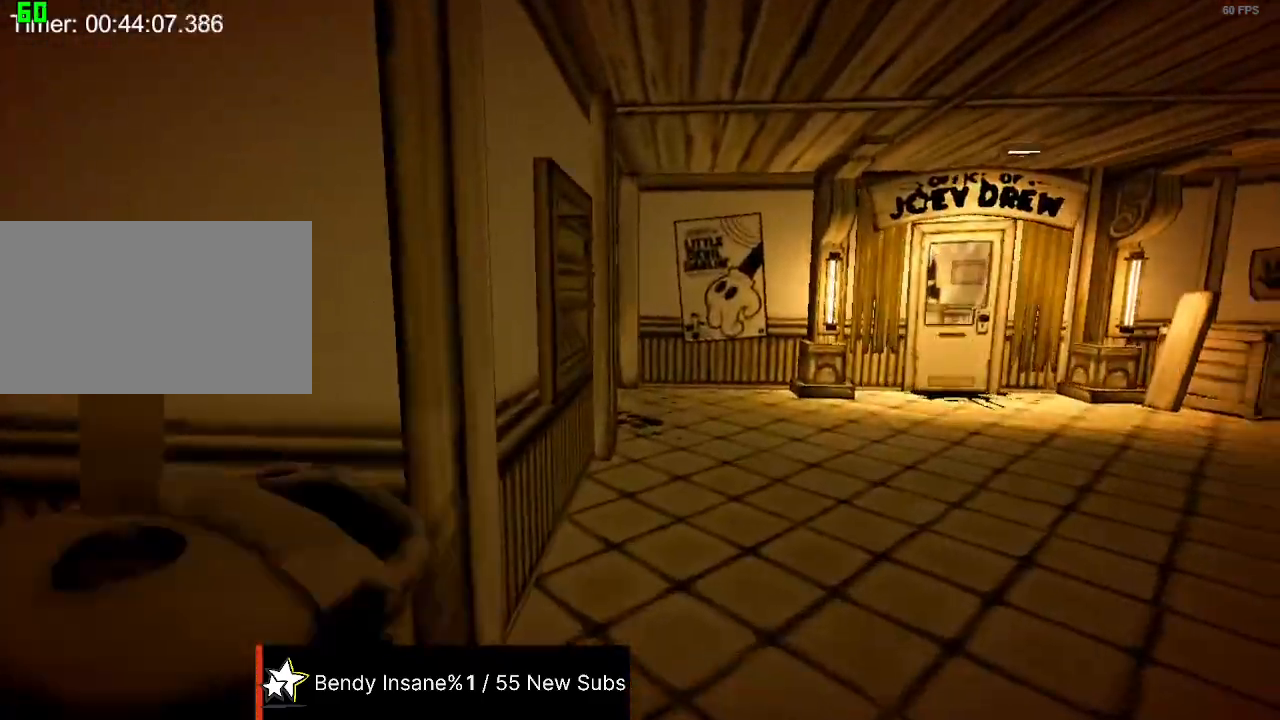
{"keys": ["w"], "mouse": [], "events": []}
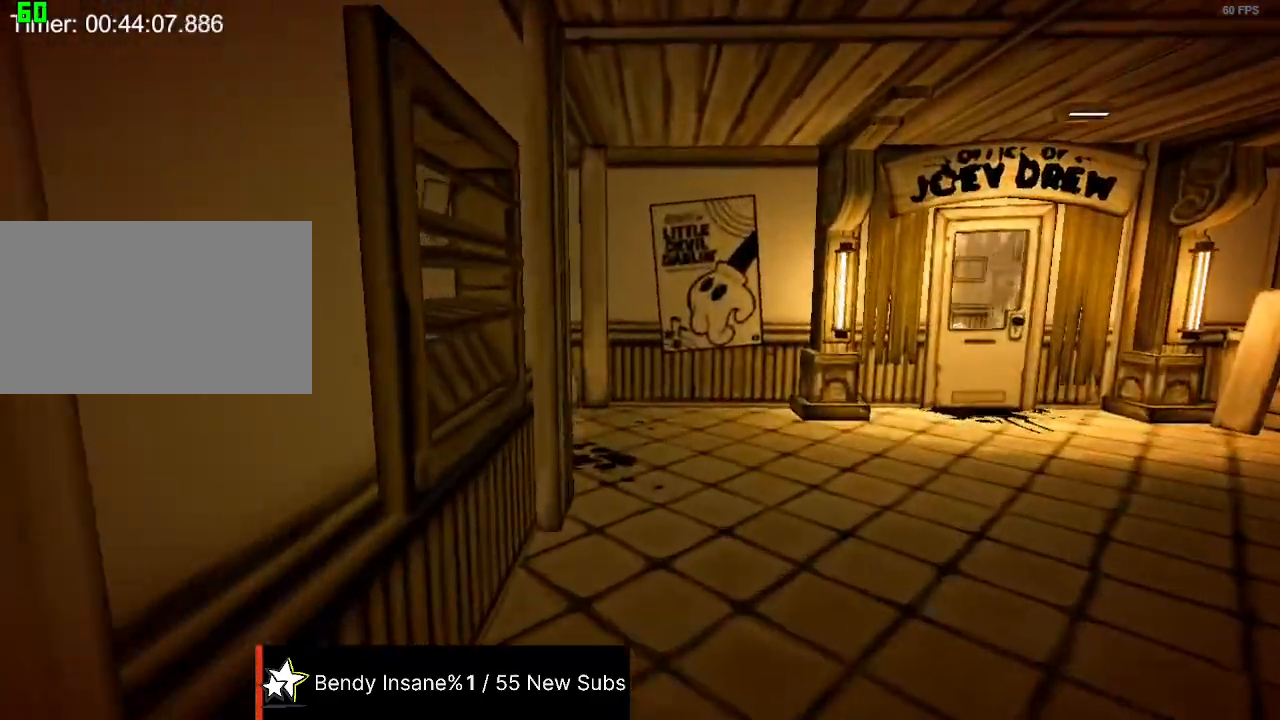
{"keys": ["w"], "mouse": [], "events": []}
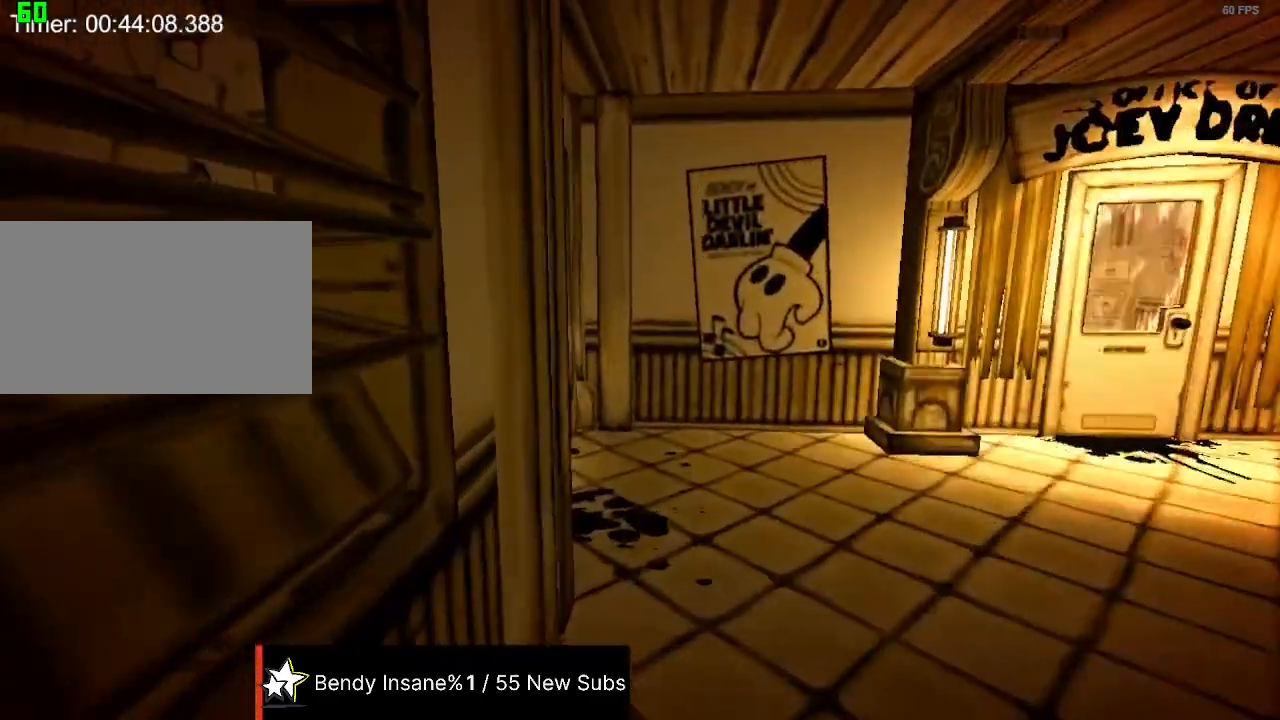
{"keys": ["d", "w"], "mouse": [], "events": [[34, "d", "down"]]}
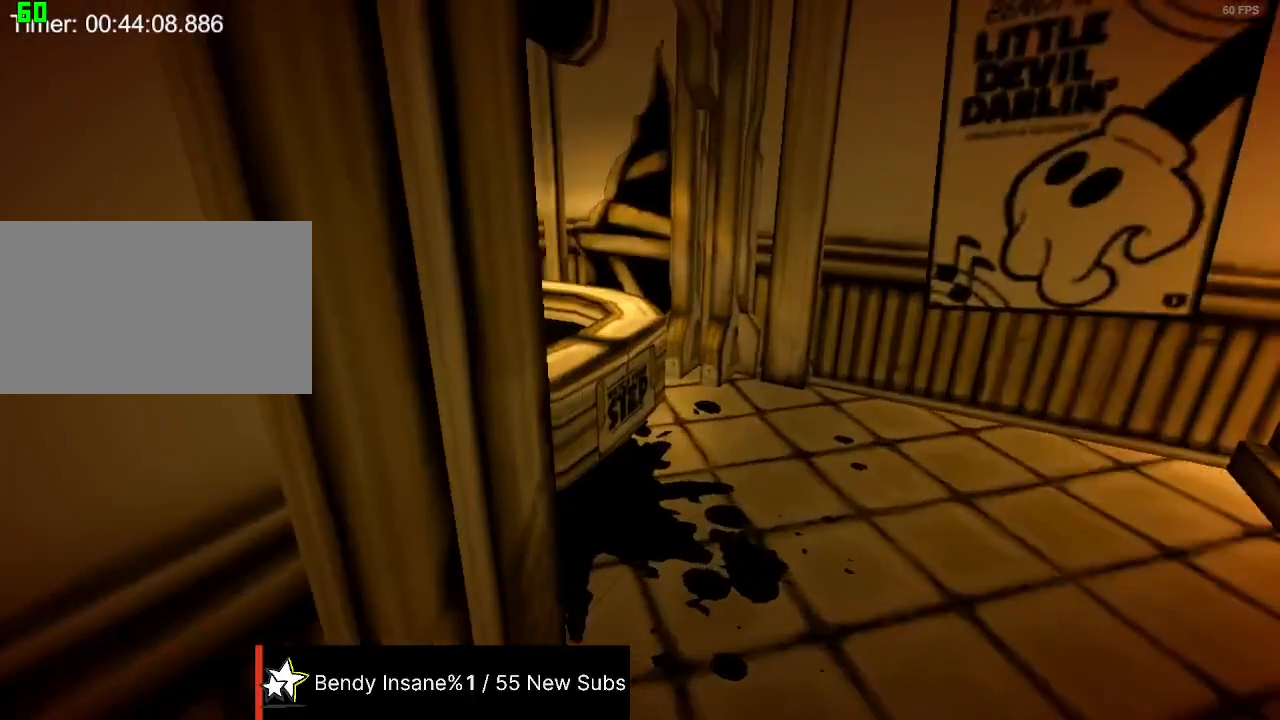
{"keys": ["e", "w"], "mouse": [], "events": [[100, "d", "up"], [367, "e", "down"]]}
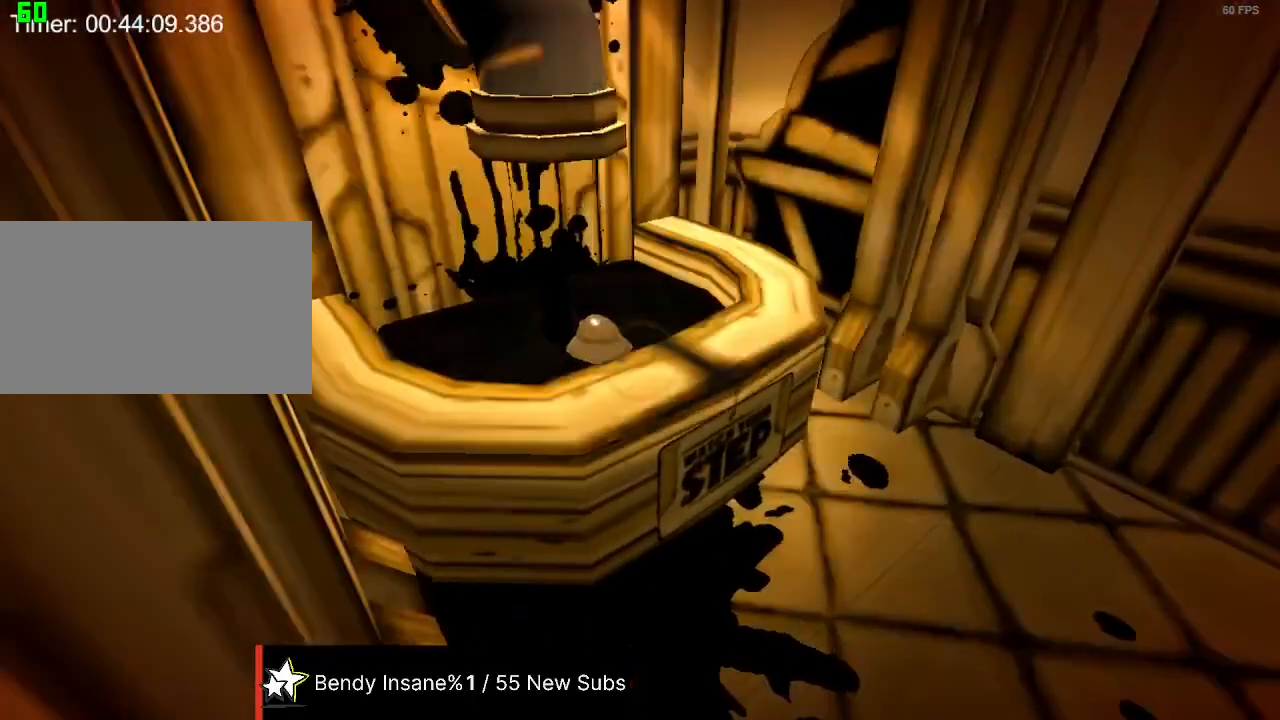
{"keys": ["a", "w"], "mouse": [], "events": [[67, "e", "up"], [100, "e", "down"], [300, "a", "down"], [334, "e", "up"]]}
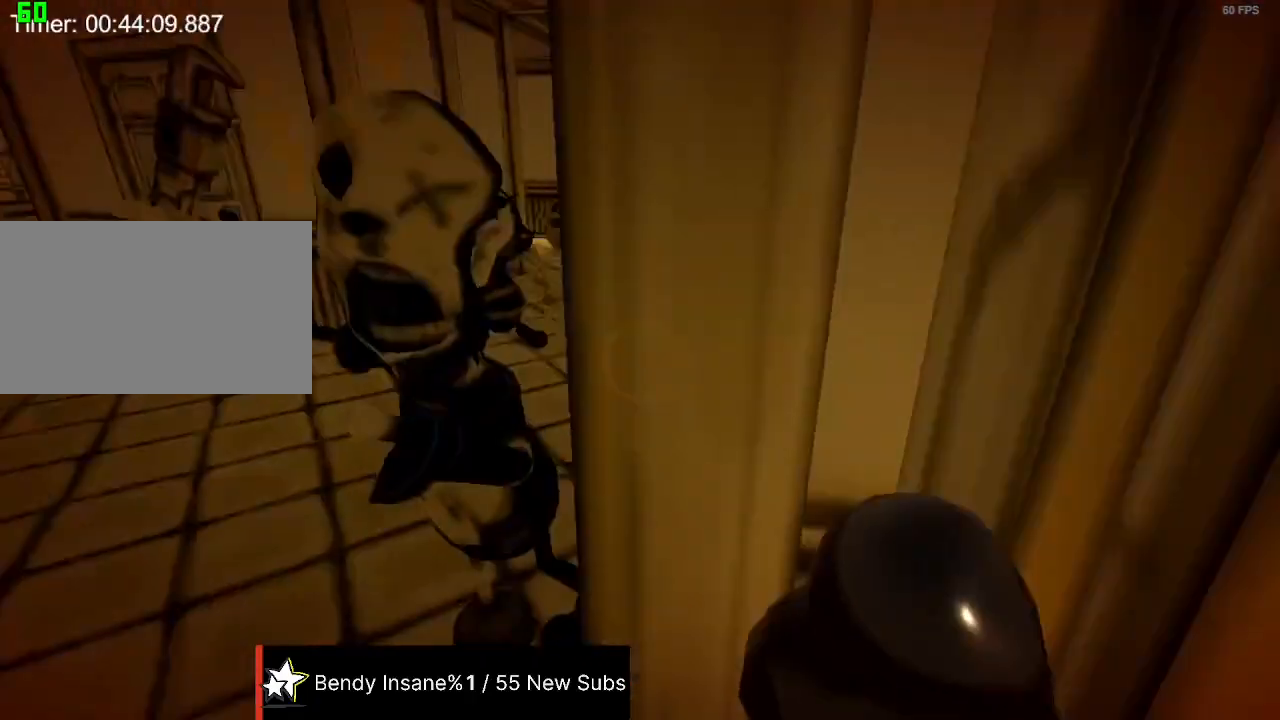
{"keys": ["w"], "mouse": [], "events": [[467, "a", "up"]]}
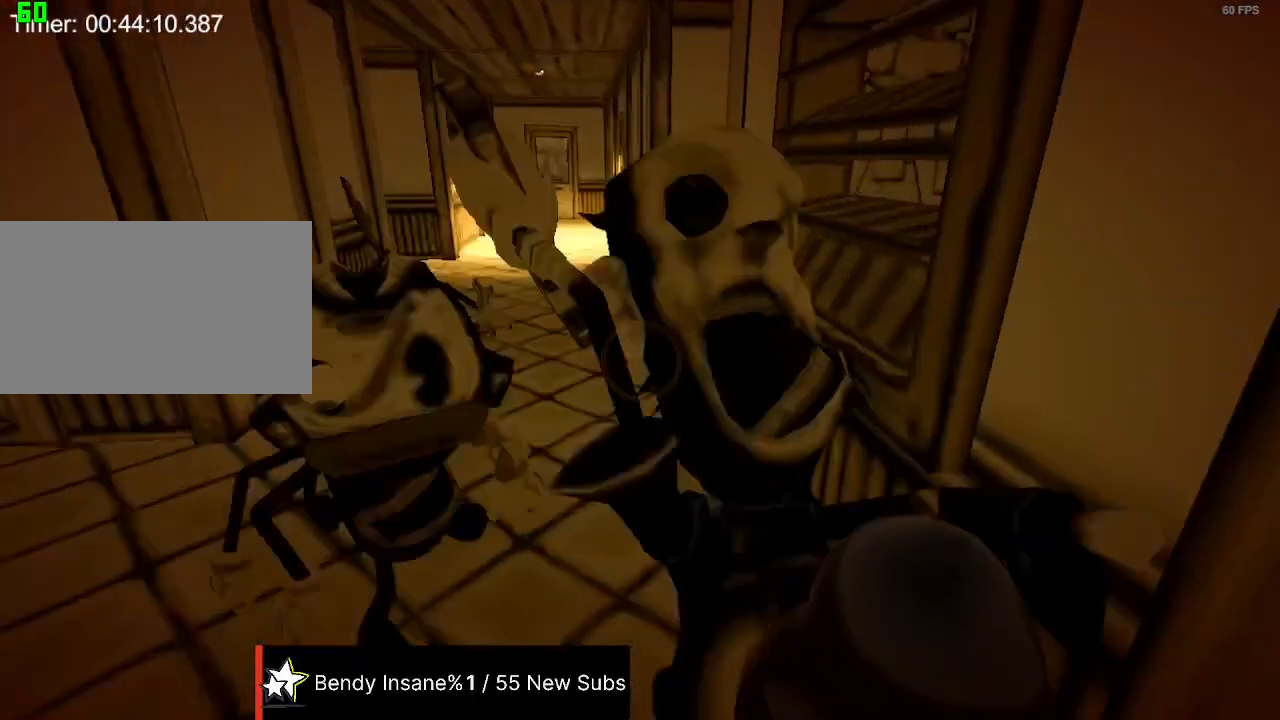
{"keys": ["w"], "mouse": [], "events": [[100, "w", "up"], [234, "a", "down"], [234, "w", "down"], [367, "a", "up"]]}
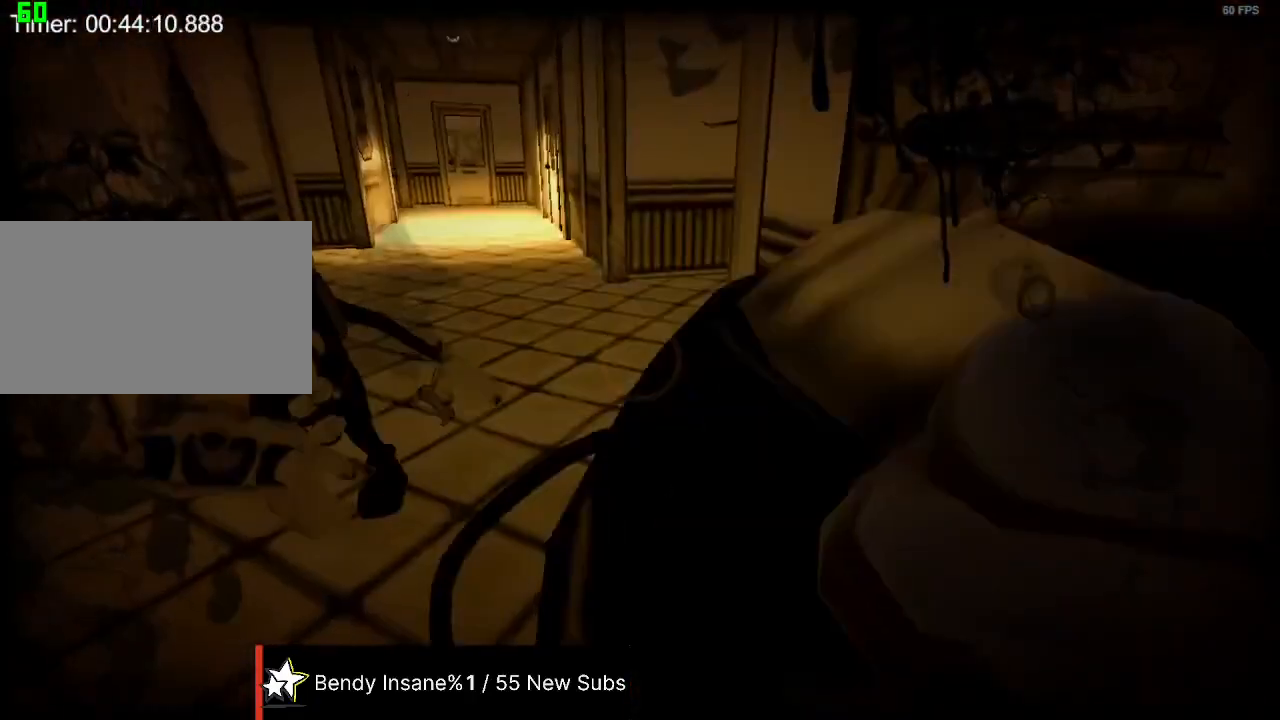
{"keys": [], "mouse": [], "events": [[500, "w", "up"]]}
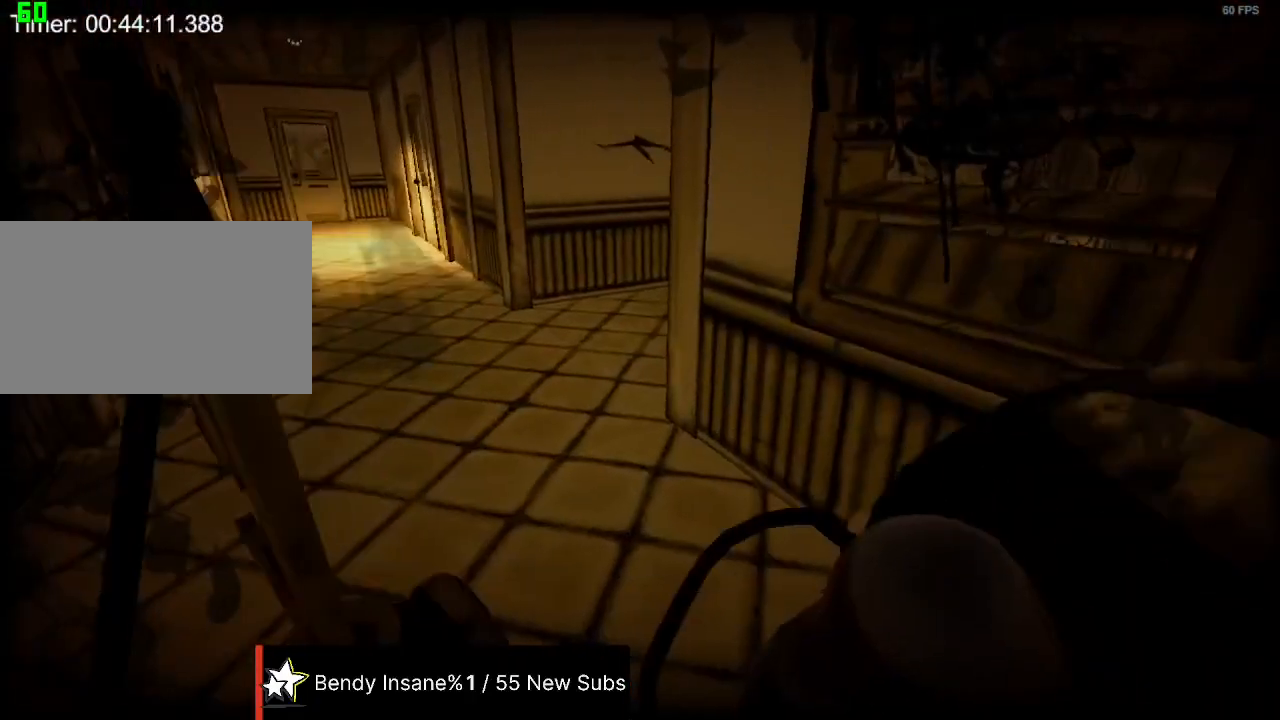
{"keys": [], "mouse": [], "events": []}
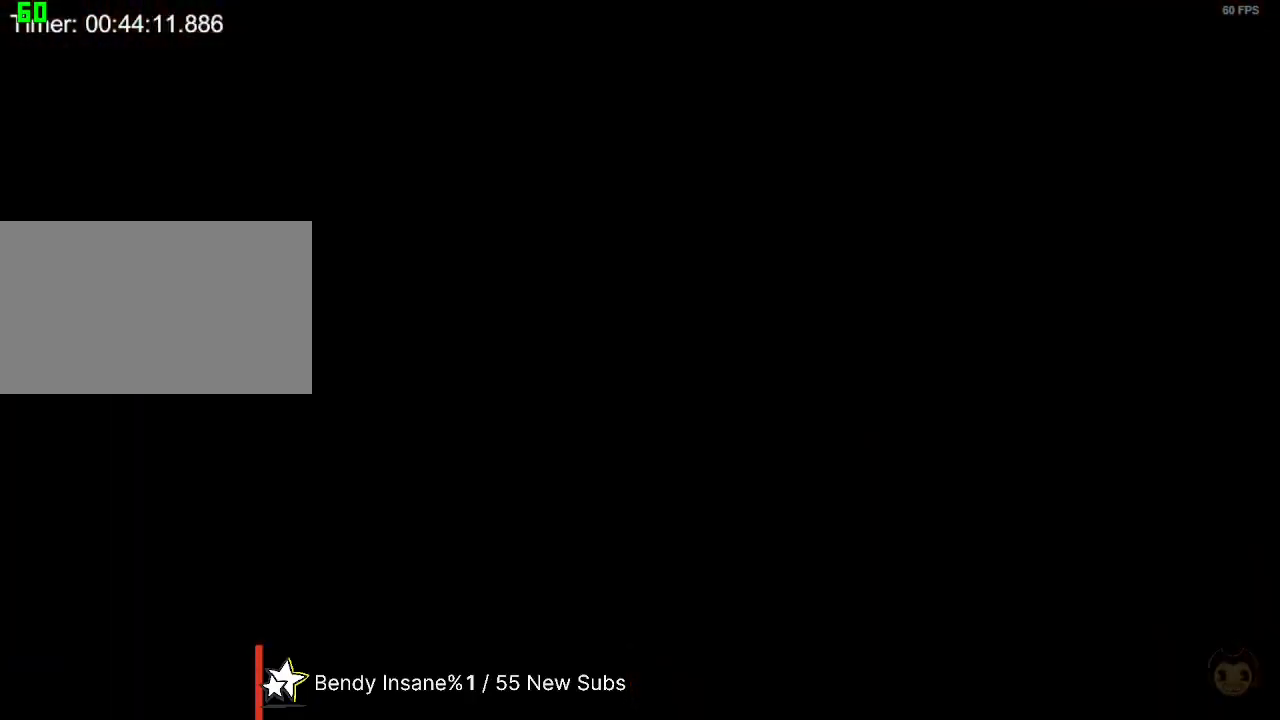
{"keys": ["w"], "mouse": [], "events": [[200, "w", "down"]]}
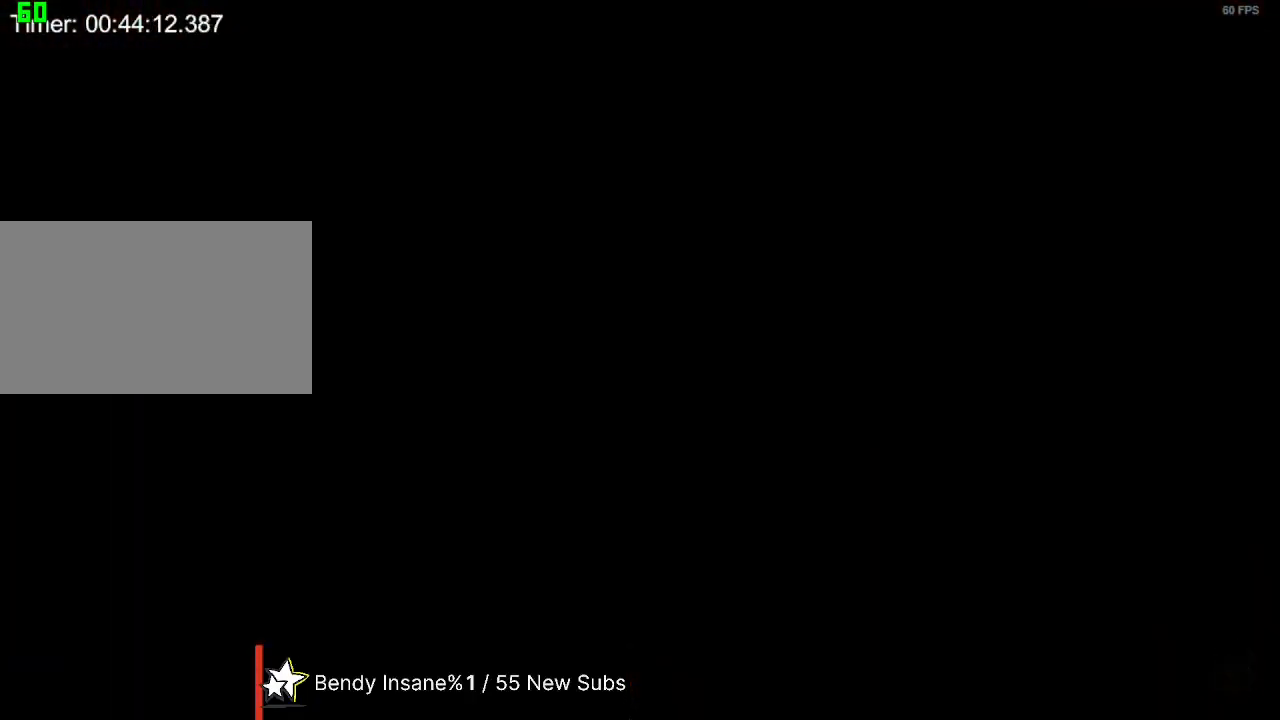
{"keys": ["w"], "mouse": [], "events": []}